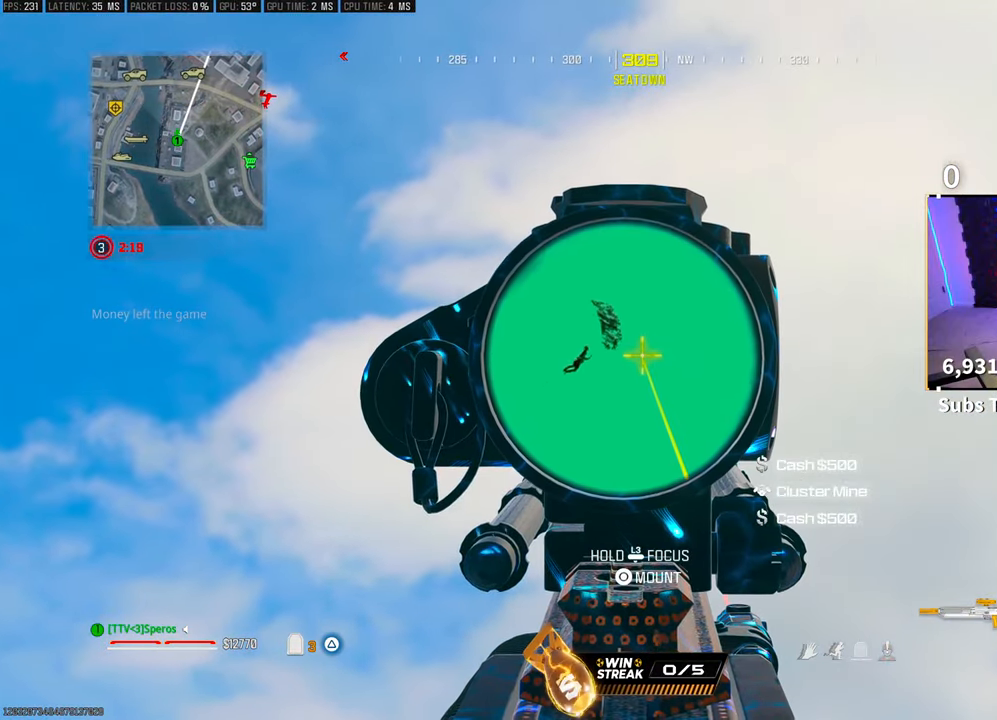
Gameplay with a controller (PlayStation layout); each line is a JSON object with the inputs held at the frame after it. "events" lists button and stick changes between this image and that frame as [ms after this image, input, new state], when the widget could be followed in between.
{"buttons": ["L2"], "left_stick": "center", "right_stick": "right", "events": [[250, "R2", "down"], [300, "right_stick", "center"], [400, "R2", "up"], [500, "right_stick", "right"]]}
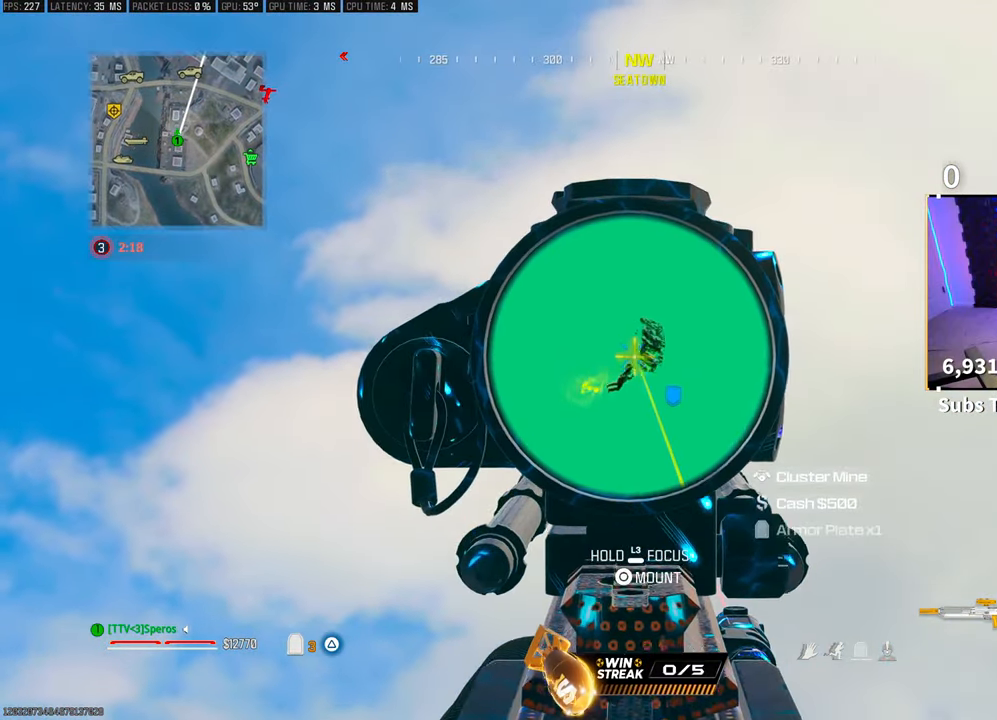
{"buttons": ["L2"], "left_stick": "center", "right_stick": "right", "events": [[150, "right_stick", "up-right"], [233, "R2", "down"], [283, "right_stick", "right"], [350, "R2", "up"]]}
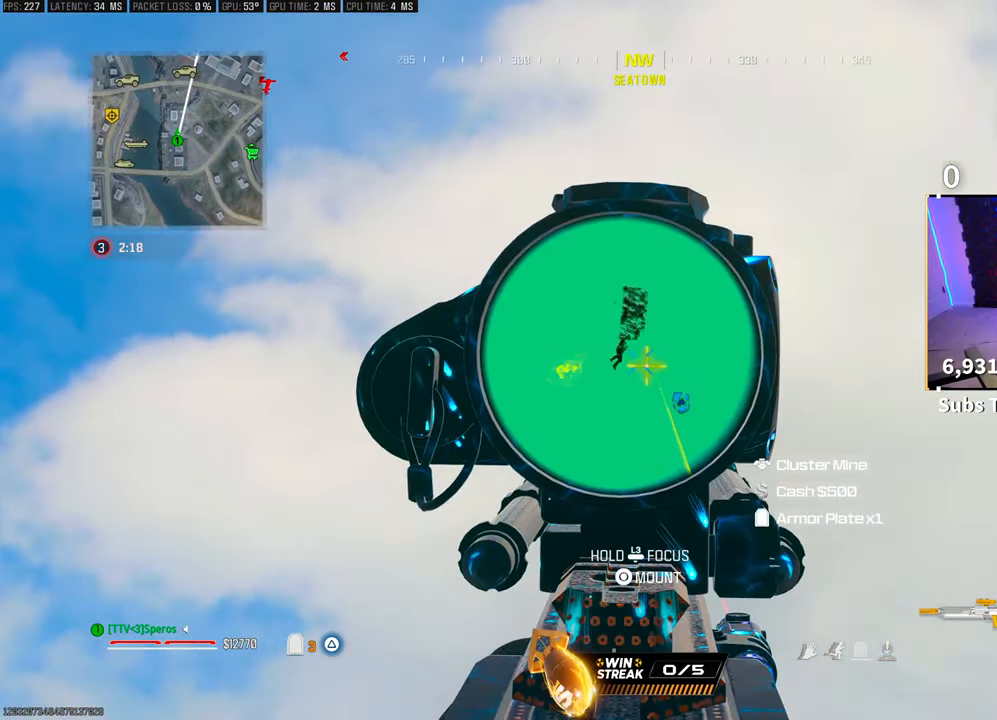
{"buttons": ["L2"], "left_stick": "center", "right_stick": "right", "events": [[50, "right_stick", "up-right"], [250, "R2", "down"], [300, "right_stick", "down-right"], [383, "R2", "up"], [417, "right_stick", "right"]]}
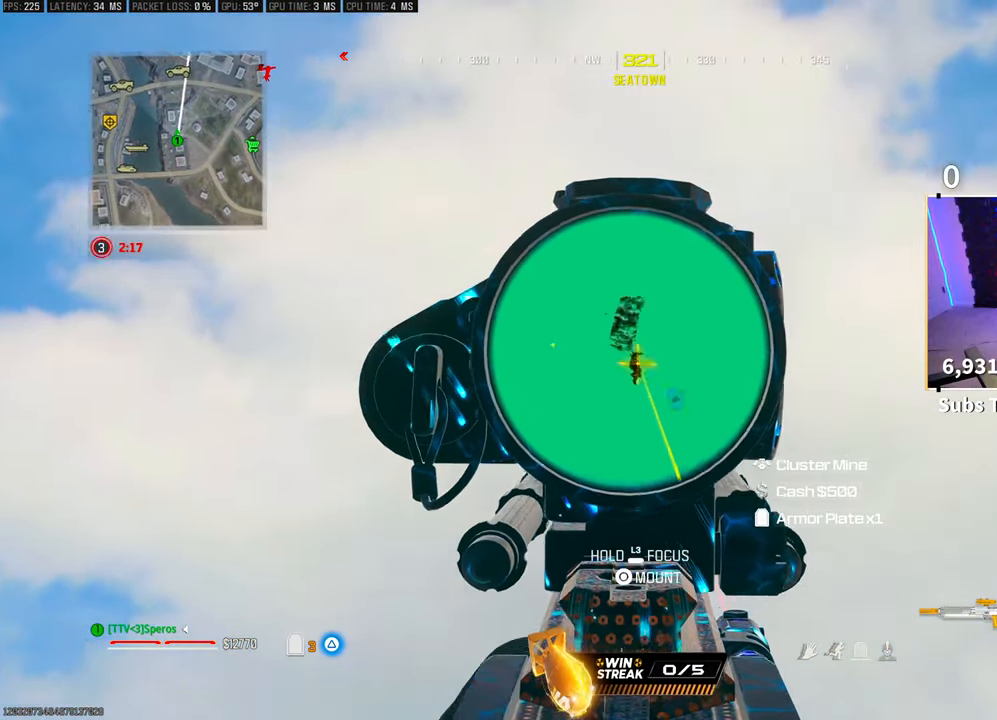
{"buttons": ["L2"], "left_stick": "center", "right_stick": "right", "events": [[100, "left_stick", "left"], [250, "R2", "down"], [250, "left_stick", "center"], [250, "right_stick", "down-right"], [400, "R2", "up"], [400, "right_stick", "right"]]}
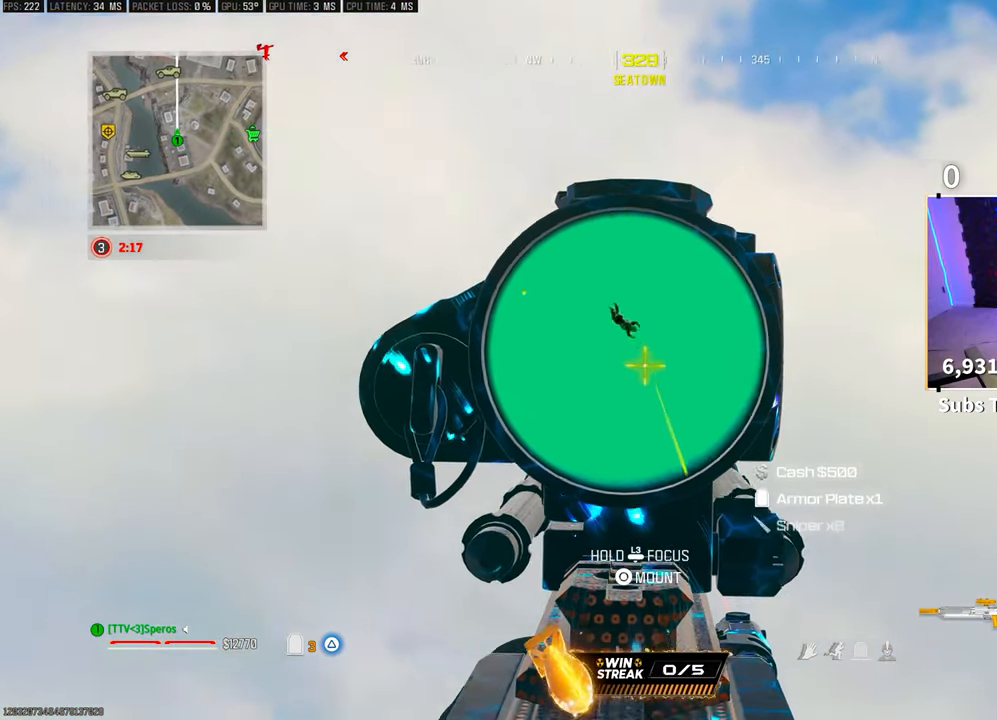
{"buttons": ["L2"], "left_stick": "center", "right_stick": "down-right", "events": [[200, "right_stick", "down-right"], [250, "R2", "down"], [383, "R2", "up"]]}
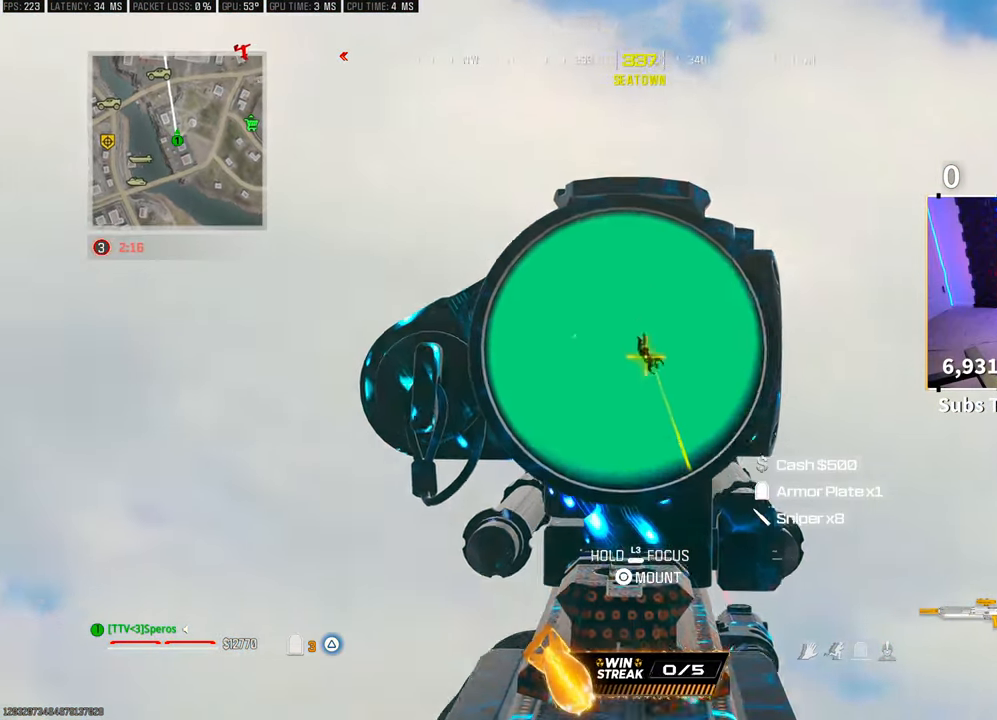
{"buttons": ["L2"], "left_stick": "center", "right_stick": "down-right", "events": [[300, "R2", "down"], [433, "R2", "up"]]}
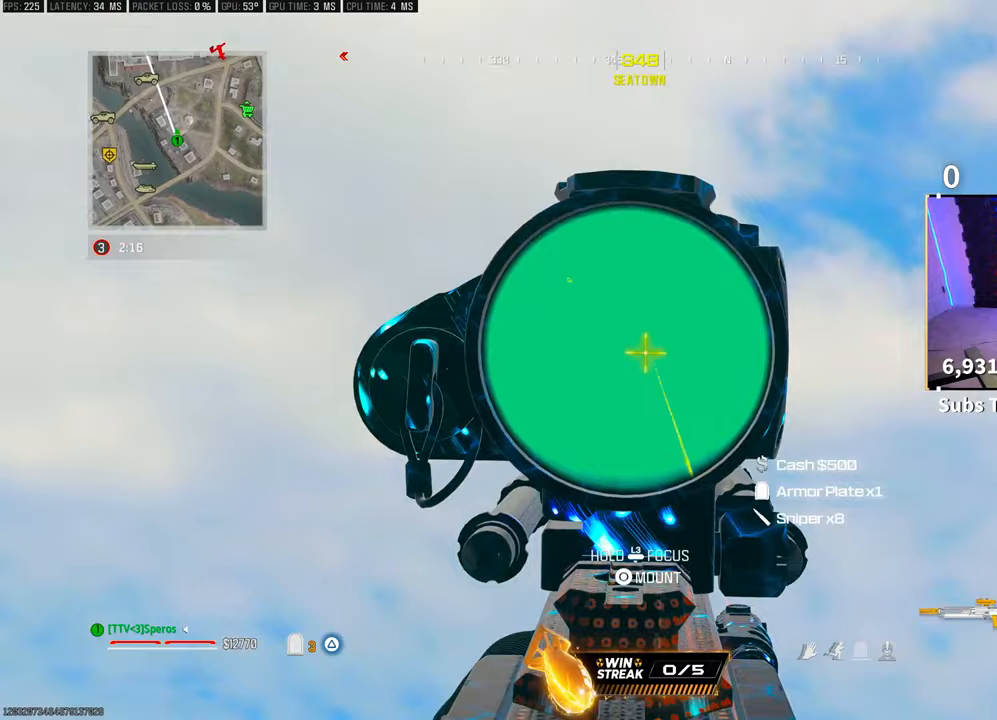
{"buttons": ["L2"], "left_stick": "center", "right_stick": "down", "events": [[250, "right_stick", "down"]]}
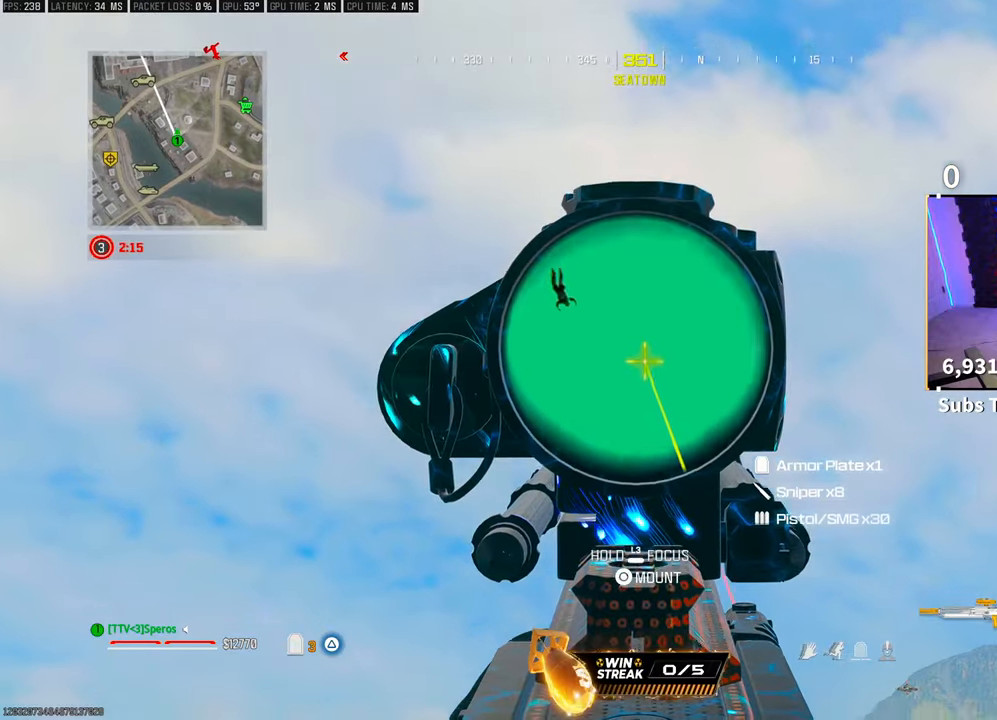
{"buttons": ["L2", "R2"], "left_stick": "center", "right_stick": "down", "events": [[500, "R2", "down"]]}
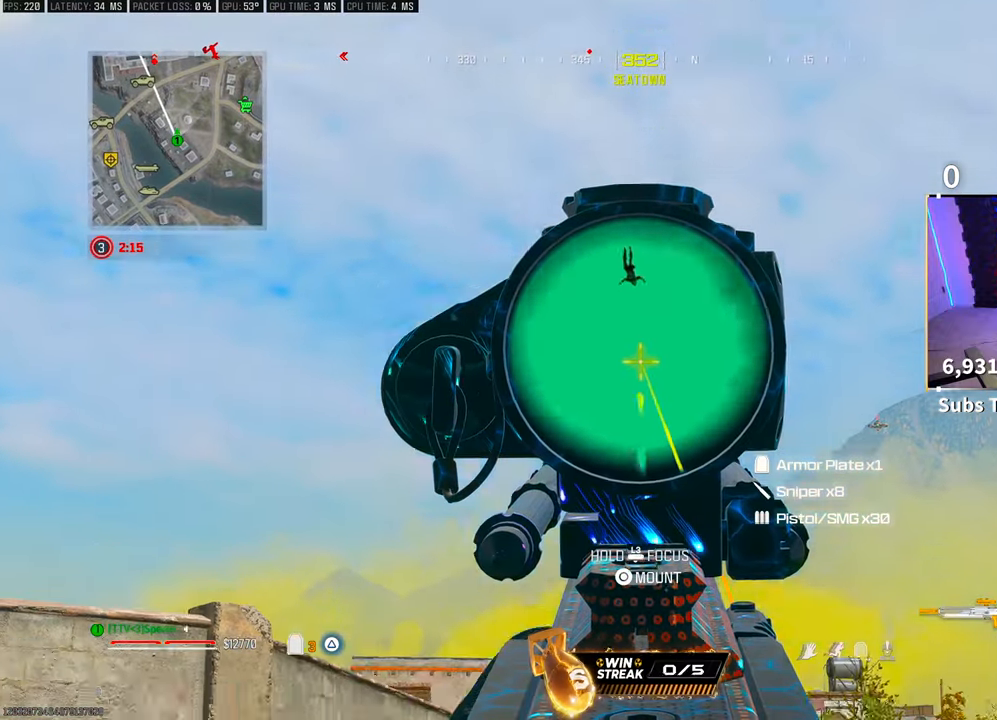
{"buttons": ["L2"], "left_stick": "center", "right_stick": "down", "events": [[133, "R2", "up"], [250, "right_stick", "center"], [350, "left_stick", "left"], [483, "left_stick", "center"], [500, "right_stick", "down"]]}
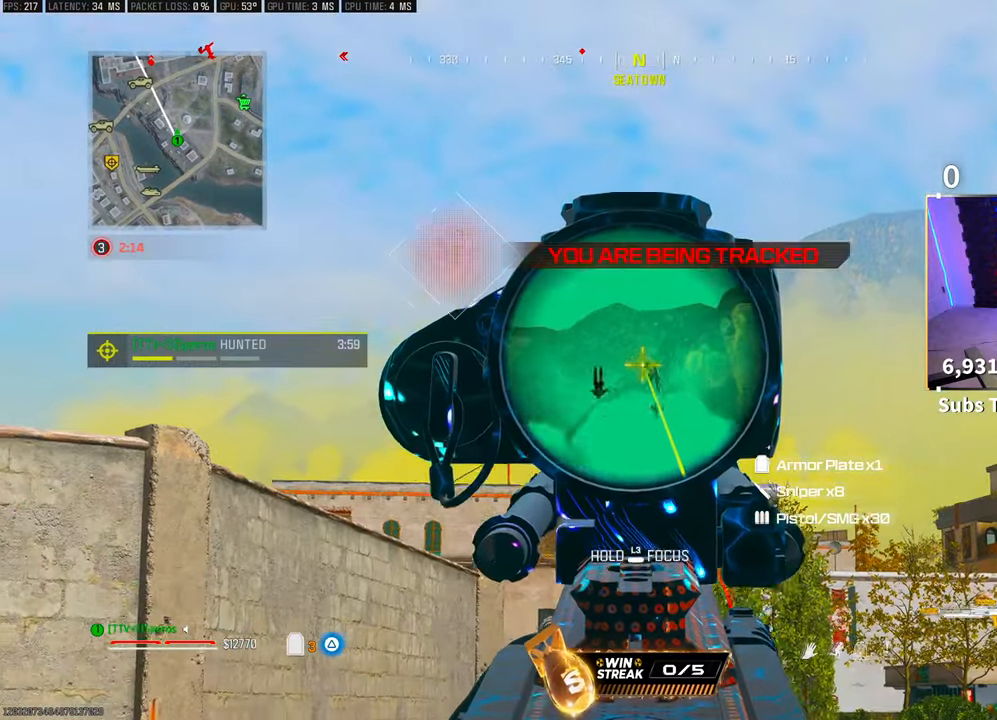
{"buttons": ["L2"], "left_stick": "center", "right_stick": "center", "events": [[350, "right_stick", "center"]]}
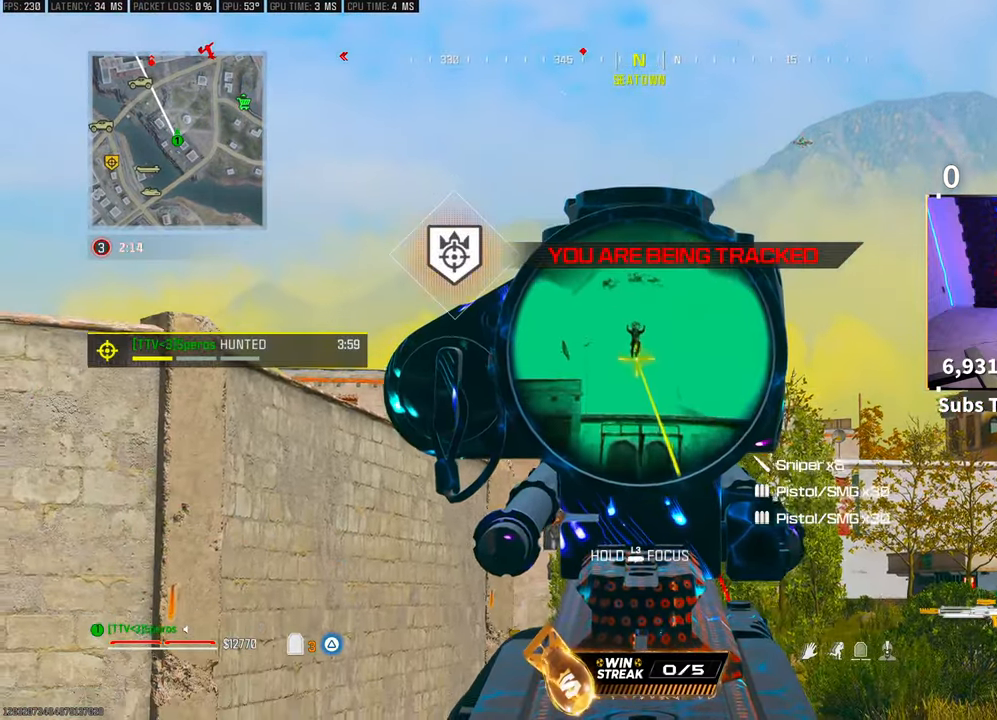
{"buttons": ["L2"], "left_stick": "center", "right_stick": "center", "events": [[200, "R2", "down"], [350, "R2", "up"]]}
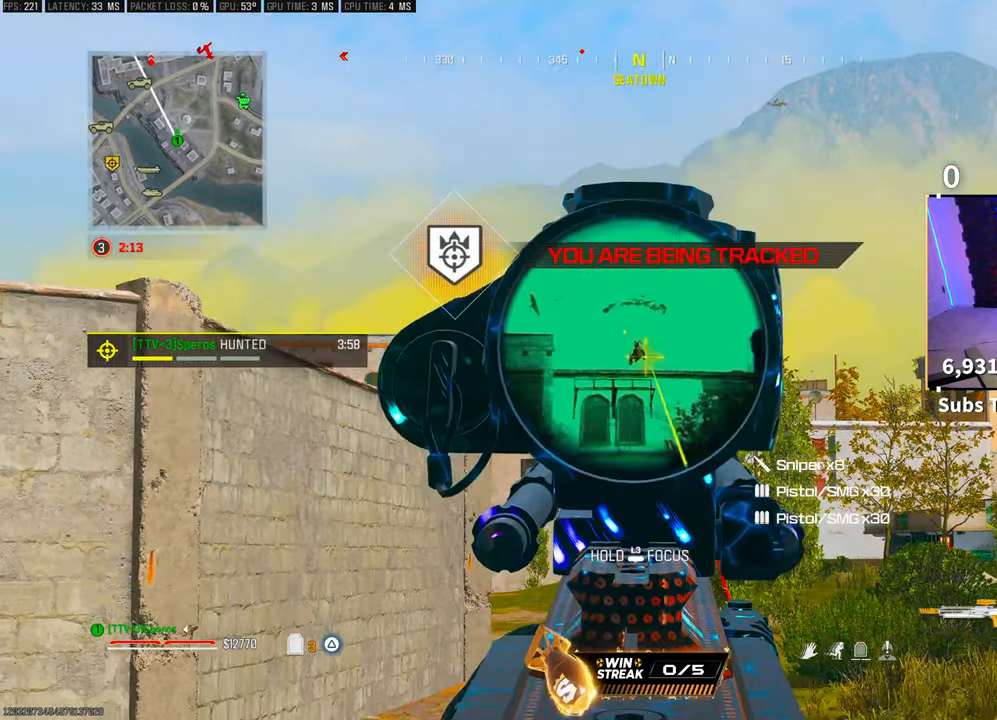
{"buttons": ["L2"], "left_stick": "center", "right_stick": "down-right", "events": [[250, "R2", "down"], [400, "R2", "up"], [450, "right_stick", "down-right"]]}
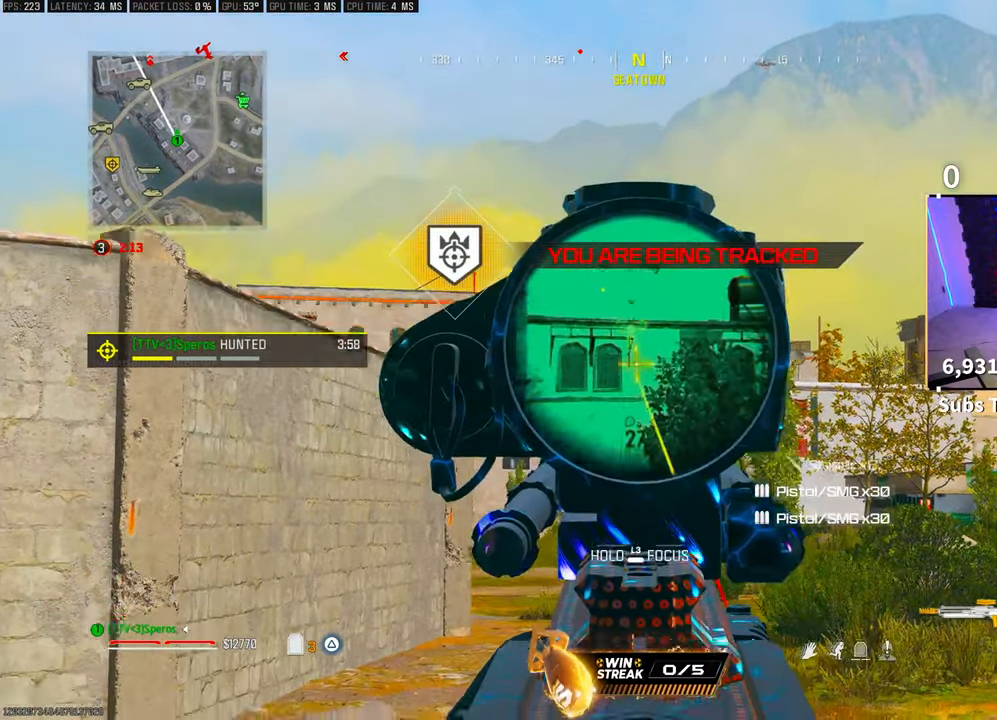
{"buttons": [], "left_stick": "up", "right_stick": "center", "events": [[33, "L2", "up"], [50, "left_stick", "up"], [100, "L3", "down"], [100, "SQUARE", "down"], [150, "SQUARE", "up"], [200, "L3", "up"], [300, "L3", "down"], [300, "right_stick", "center"], [450, "L3", "up"]]}
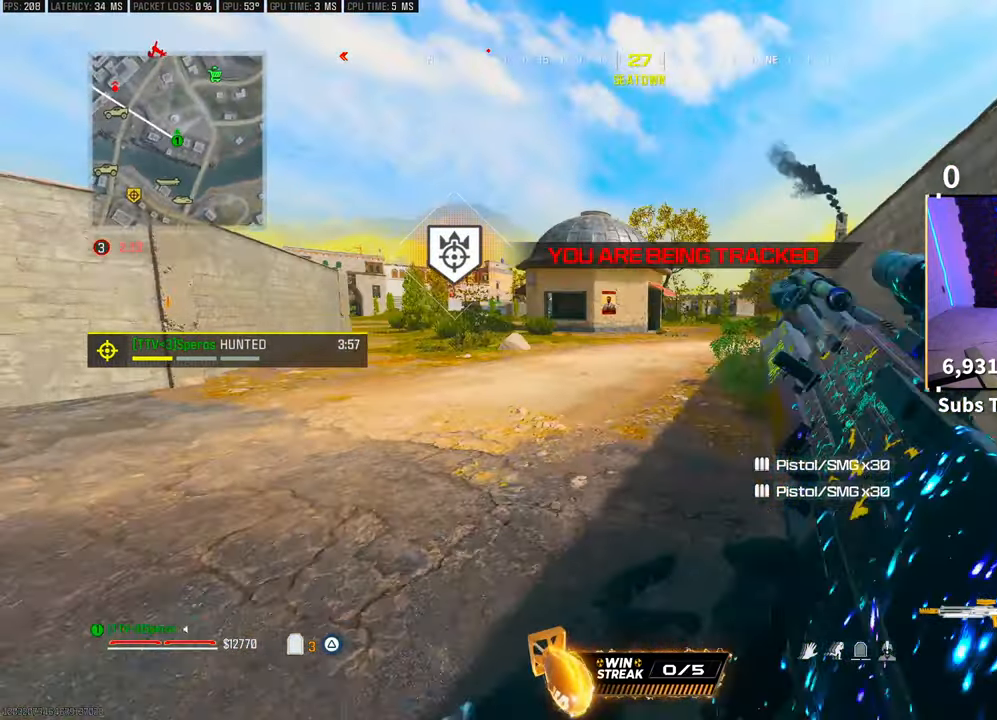
{"buttons": [], "left_stick": "up", "right_stick": "center", "events": [[33, "L3", "down"], [133, "R3", "down"], [150, "L3", "up"], [350, "CROSS", "down"], [483, "R3", "up"], [500, "CROSS", "up"]]}
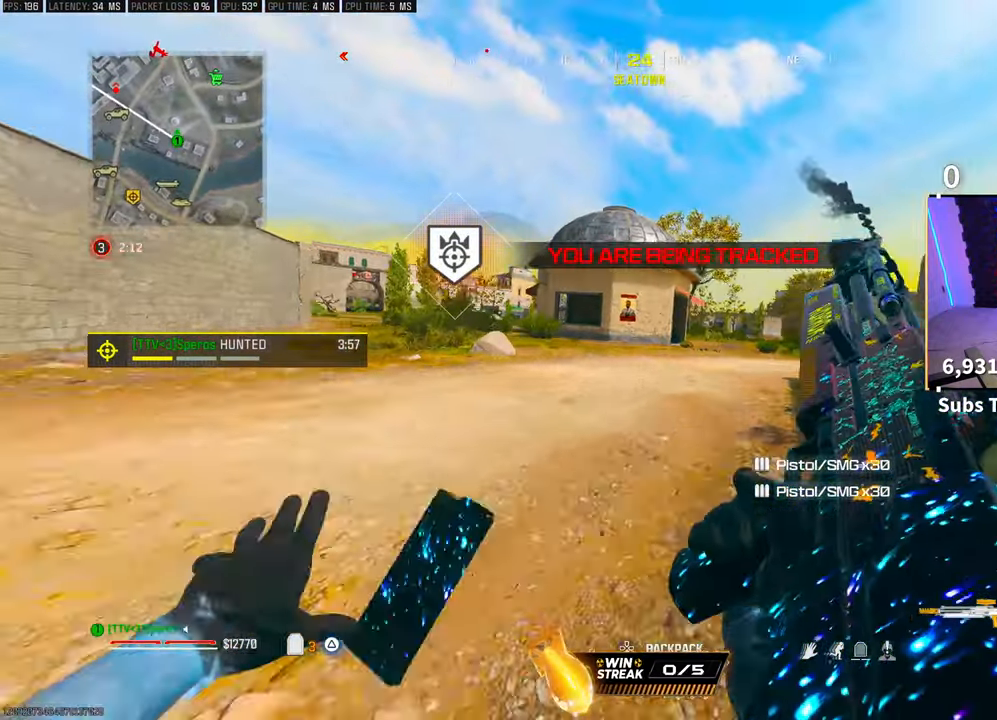
{"buttons": [], "left_stick": "up", "right_stick": "center", "events": [[150, "L3", "down"], [250, "L3", "up"], [300, "CROSS", "down"], [450, "CROSS", "up"]]}
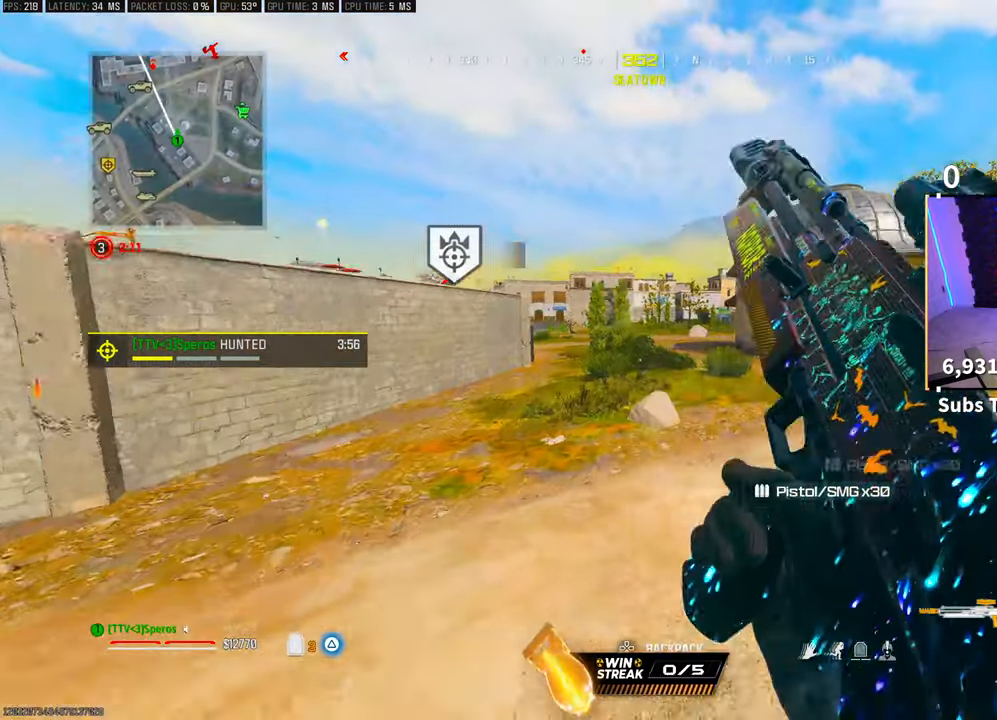
{"buttons": [], "left_stick": "up-right", "right_stick": "center", "events": [[100, "R3", "down"], [433, "R3", "up"], [500, "left_stick", "up-right"]]}
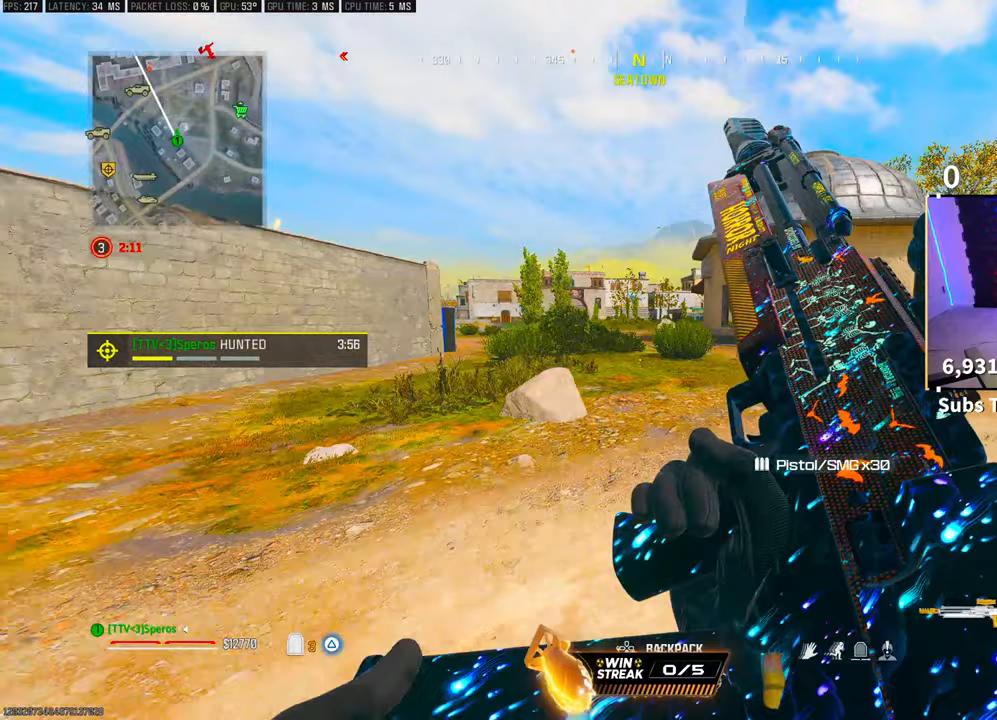
{"buttons": [], "left_stick": "up-right", "right_stick": "center", "events": [[183, "CROSS", "down"], [350, "CROSS", "up"], [350, "L3", "down"], [483, "L3", "up"]]}
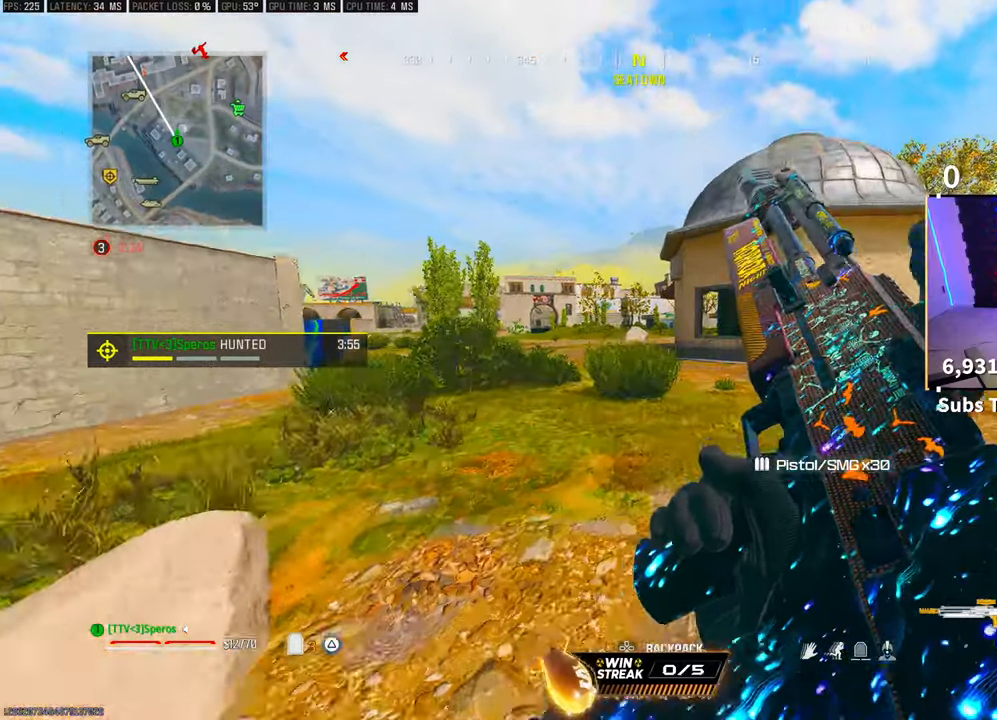
{"buttons": [], "left_stick": "up-right", "right_stick": "center", "events": [[50, "TRIANGLE", "down"], [83, "L3", "down"], [150, "TRIANGLE", "up"], [183, "L3", "up"], [200, "CROSS", "down"], [200, "TRIANGLE", "down"], [250, "L3", "down"], [283, "TRIANGLE", "up"], [333, "CROSS", "up"], [350, "L3", "up"]]}
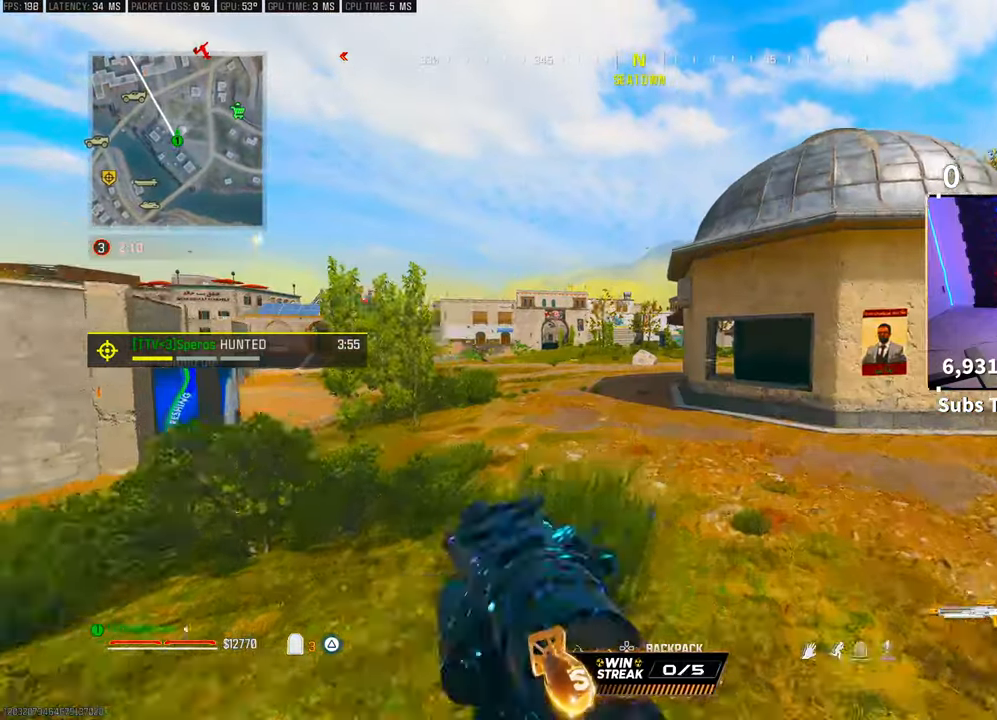
{"buttons": [], "left_stick": "up-right", "right_stick": "center", "events": [[250, "TRIANGLE", "down"], [300, "TRIANGLE", "up"], [350, "L3", "down"], [450, "L3", "up"]]}
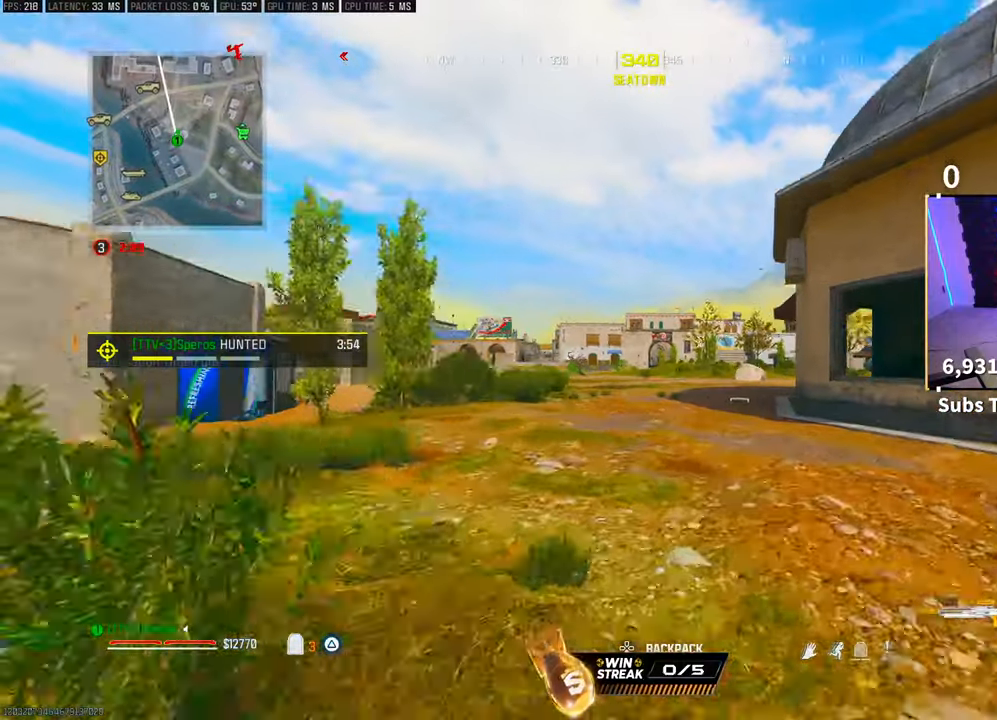
{"buttons": ["L3"], "left_stick": "up-right", "right_stick": "center", "events": [[233, "TRIANGLE", "down"], [300, "L3", "down"], [300, "TRIANGLE", "up"], [400, "L3", "up"], [483, "L3", "down"]]}
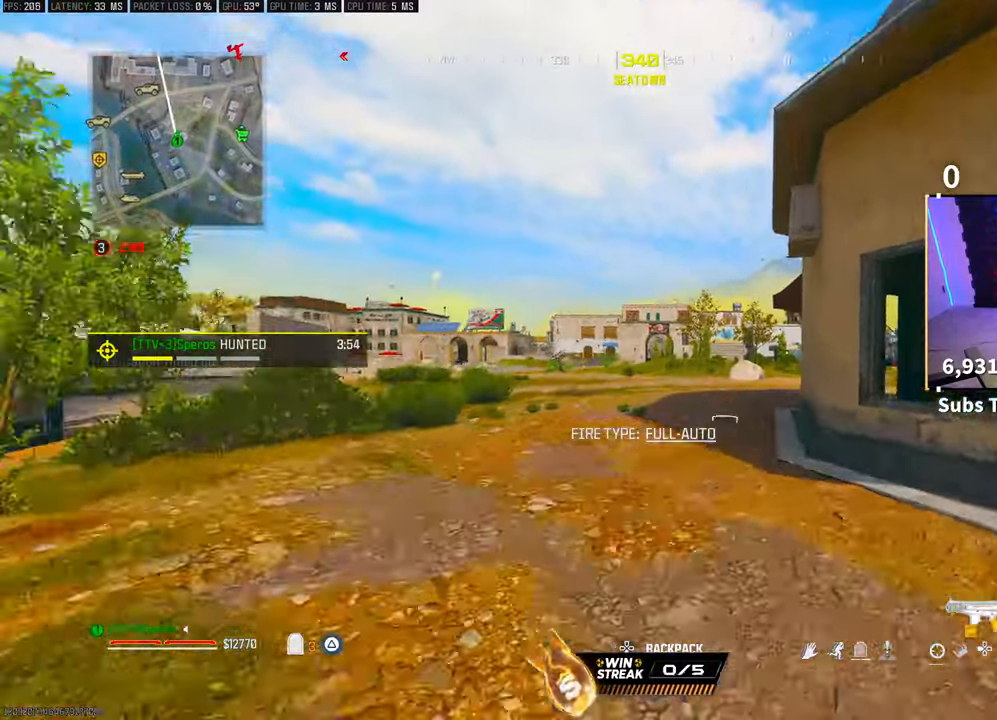
{"buttons": [], "left_stick": "up", "right_stick": "center", "events": [[50, "CROSS", "down"], [50, "right_stick", "down-right"], [100, "L3", "up"], [150, "right_stick", "center"], [183, "CROSS", "up"], [200, "L3", "down"], [200, "left_stick", "up"], [283, "TRIANGLE", "down"], [300, "L3", "up"], [350, "TRIANGLE", "up"], [400, "L3", "down"], [400, "left_stick", "up-left"], [450, "TRIANGLE", "down"], [483, "TRIANGLE", "up"], [500, "L3", "up"], [500, "left_stick", "up"]]}
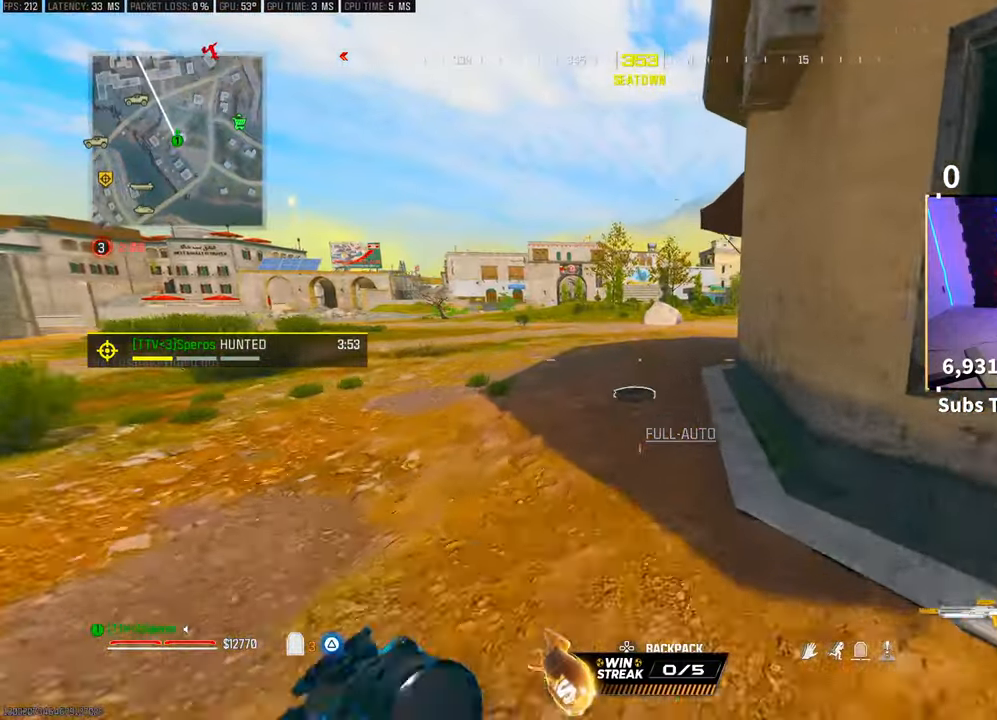
{"buttons": ["CROSS"], "left_stick": "down-left", "right_stick": "down-right", "events": [[150, "R3", "down"], [283, "R3", "up"], [300, "SQUARE", "down"], [317, "left_stick", "up-left"], [350, "R3", "down"], [350, "right_stick", "down"], [383, "CROSS", "down"], [400, "SQUARE", "up"], [450, "right_stick", "down-right"], [483, "R3", "up"], [483, "left_stick", "down-left"]]}
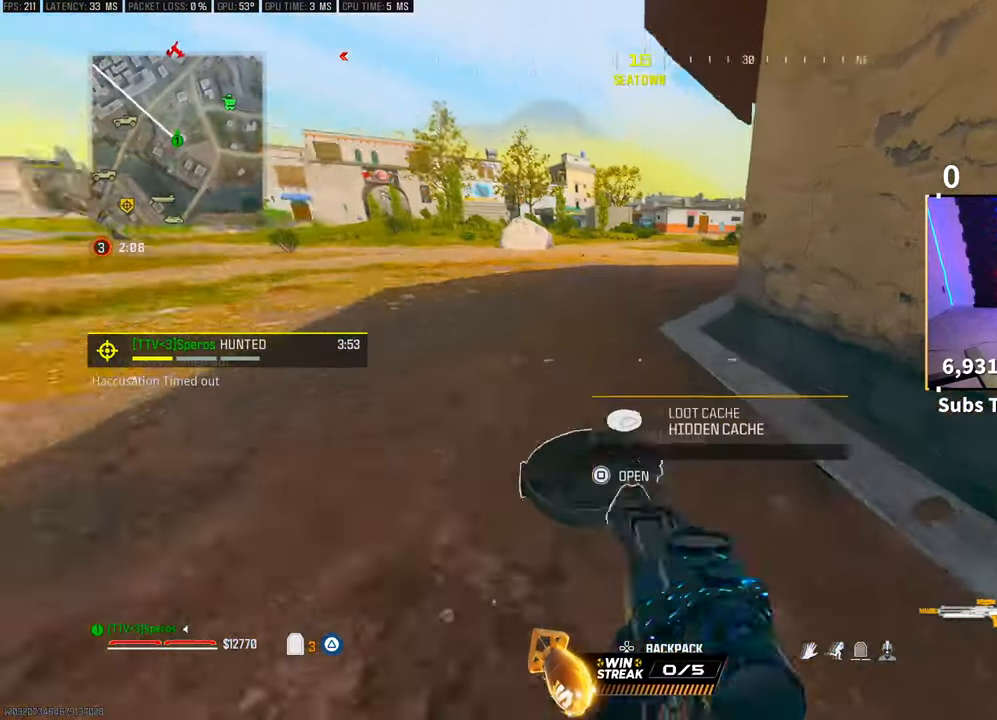
{"buttons": [], "left_stick": "left", "right_stick": "right", "events": [[50, "CROSS", "up"], [50, "left_stick", "down"], [250, "right_stick", "center"], [283, "SQUARE", "down"], [333, "left_stick", "left"], [383, "SQUARE", "up"], [400, "right_stick", "right"]]}
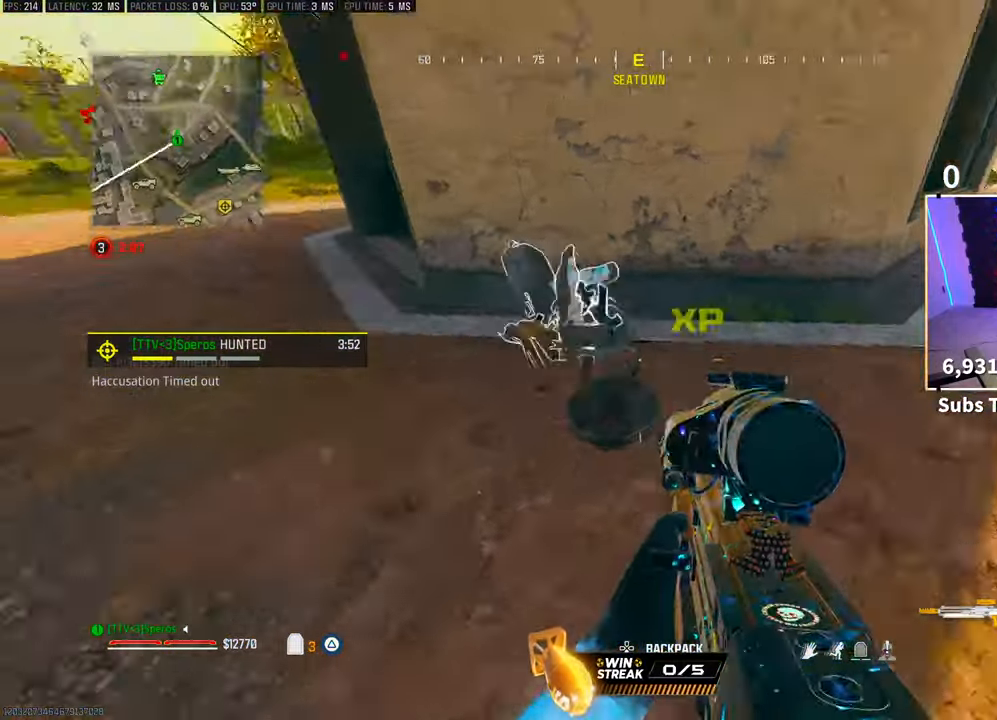
{"buttons": [], "left_stick": "up", "right_stick": "center", "events": [[50, "left_stick", "down"], [50, "right_stick", "center"], [133, "left_stick", "down-right"], [283, "right_stick", "left"], [300, "left_stick", "left"], [450, "left_stick", "up"], [450, "right_stick", "center"]]}
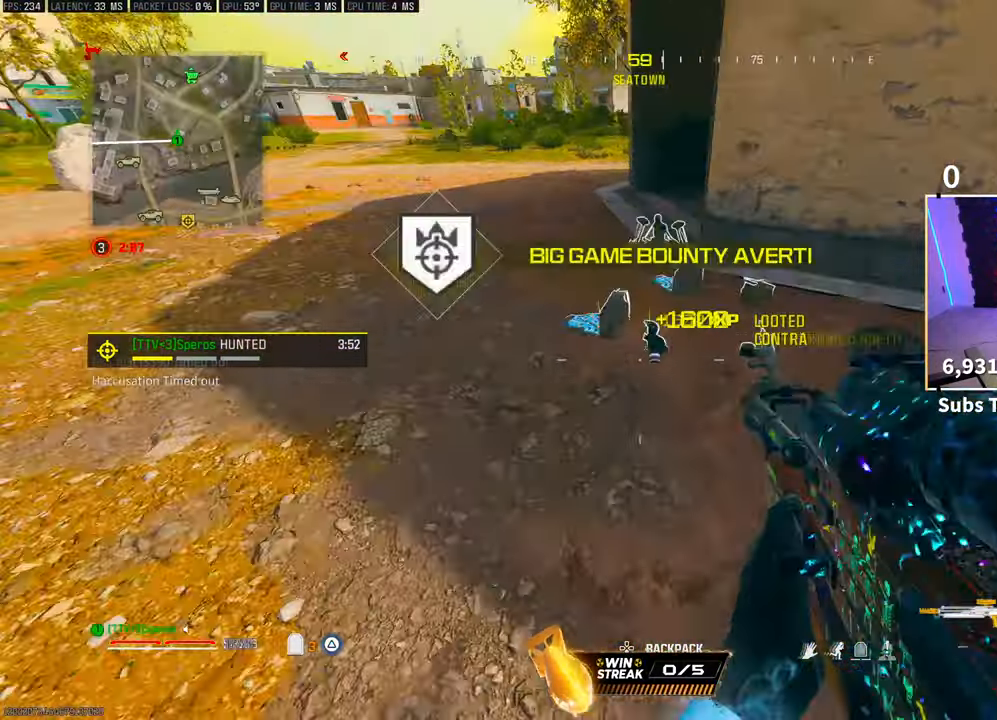
{"buttons": [], "left_stick": "right", "right_stick": "center", "events": [[50, "TRIANGLE", "down"], [100, "TRIANGLE", "up"], [300, "left_stick", "right"], [450, "TRIANGLE", "down"], [500, "TRIANGLE", "up"]]}
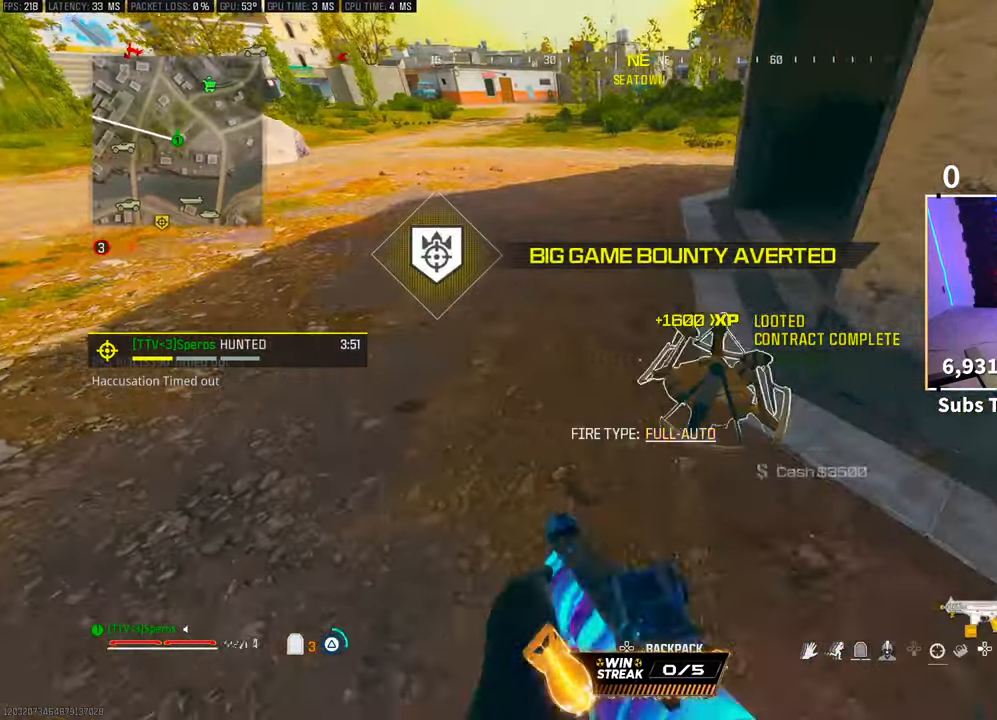
{"buttons": [], "left_stick": "left", "right_stick": "center", "events": [[83, "TRIANGLE", "down"], [100, "left_stick", "down"], [150, "TRIANGLE", "up"], [250, "TRIANGLE", "down"], [300, "TRIANGLE", "up"], [300, "left_stick", "left"], [333, "R1", "down"], [500, "R1", "up"]]}
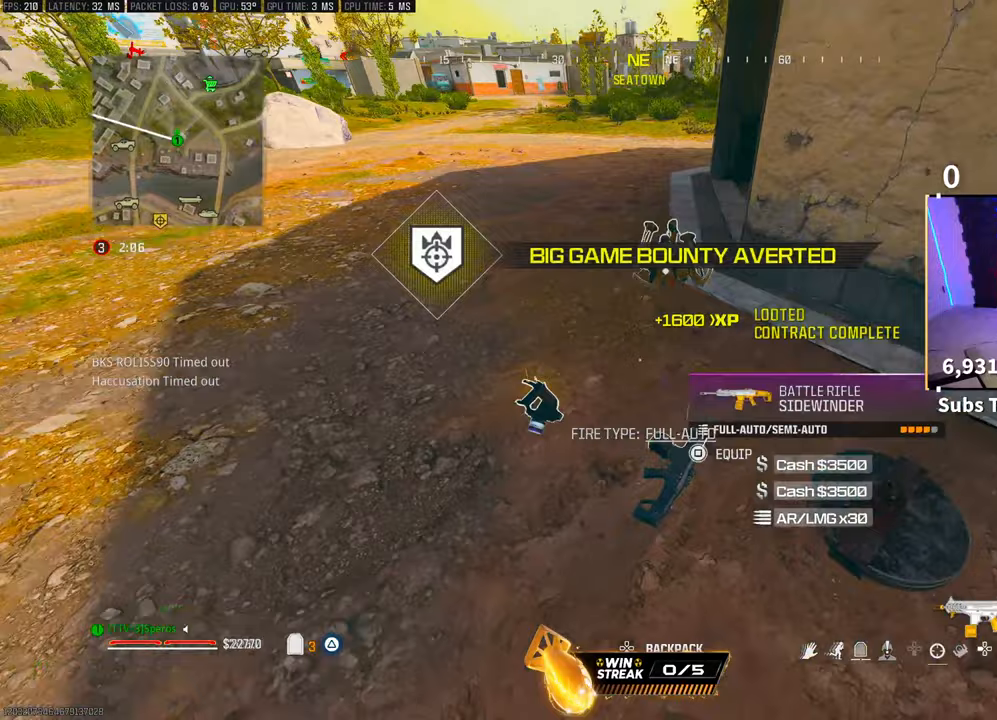
{"buttons": [], "left_stick": "up", "right_stick": "center", "events": [[300, "left_stick", "center"], [333, "SQUARE", "down"], [400, "SQUARE", "up"], [400, "left_stick", "up"]]}
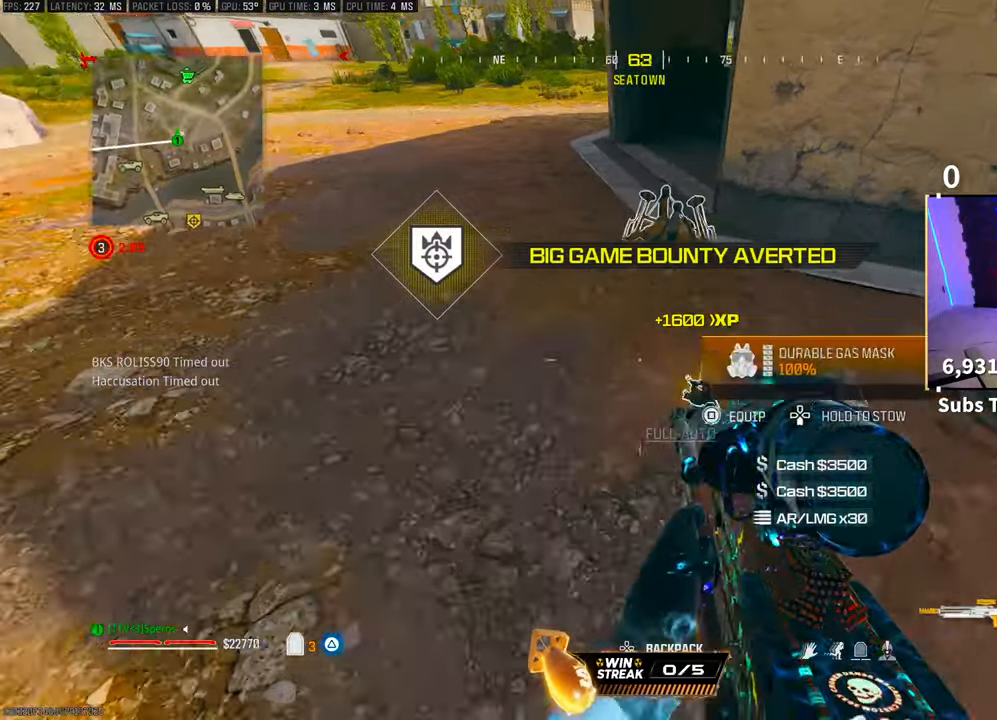
{"buttons": [], "left_stick": "up-left", "right_stick": "center", "events": [[183, "SQUARE", "down"], [250, "SQUARE", "up"], [250, "left_stick", "up-right"], [333, "R1", "down"], [350, "left_stick", "up-left"], [500, "R1", "up"]]}
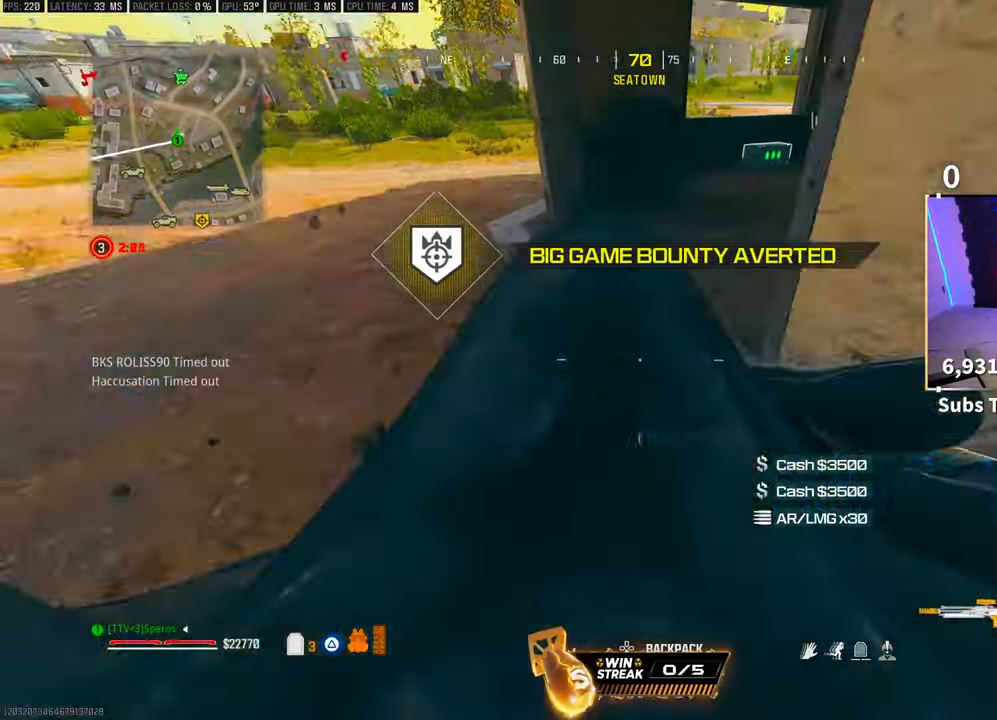
{"buttons": ["TRIANGLE"], "left_stick": "up", "right_stick": "center", "events": [[83, "right_stick", "up-right"], [183, "left_stick", "up"], [200, "right_stick", "center"], [483, "TRIANGLE", "down"]]}